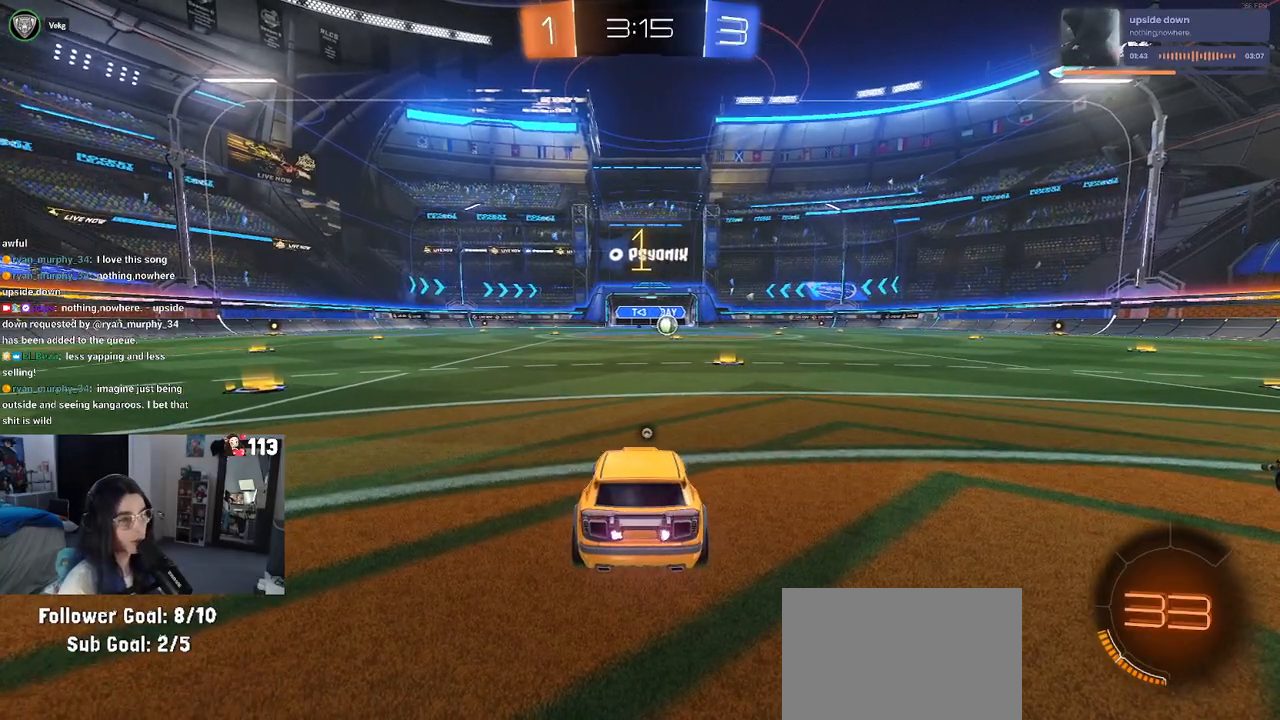
Gameplay with a controller (PlayStation layout); each line is a JSON object with the inputs held at the frame after it. "events" lists button and stick changes between this image and that frame as [ms after this image, input, new state], when the widget could be followed in between. Not read: other_buttons.
{"buttons": ["R1", "R2"], "left_stick": "right", "right_stick": "center", "events": [[183, "TRIANGLE", "down"], [267, "TRIANGLE", "up"], [350, "left_stick", "right"], [433, "R1", "down"]]}
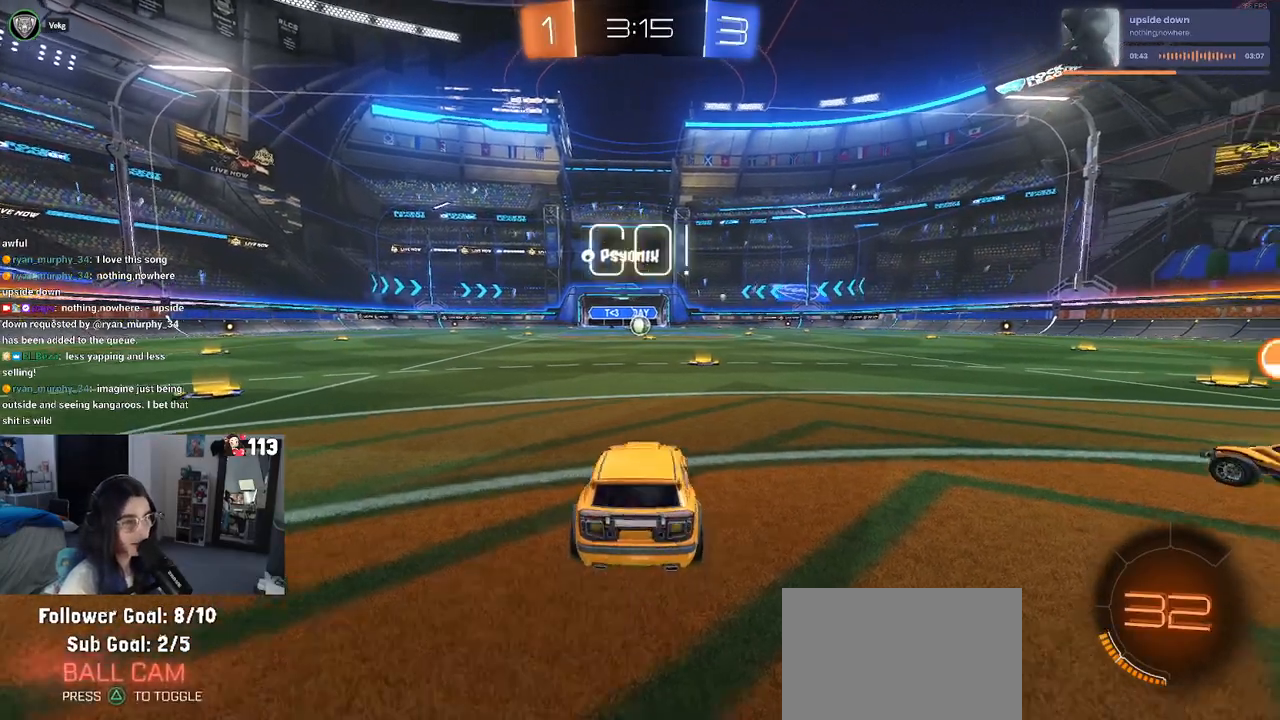
{"buttons": ["R1", "R2"], "left_stick": "up-left", "right_stick": "center", "events": [[50, "left_stick", "center"], [367, "left_stick", "up-right"], [400, "CROSS", "down"], [467, "left_stick", "up-left"], [500, "CROSS", "up"]]}
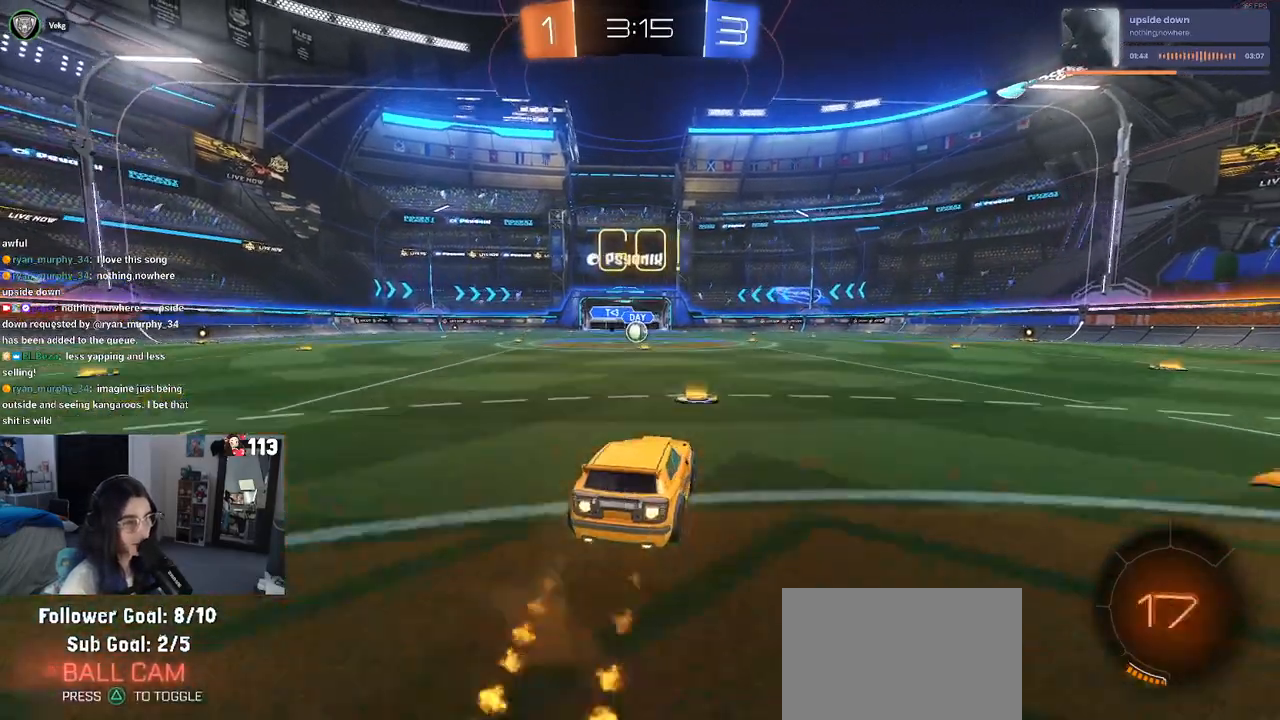
{"buttons": ["SQUARE", "R1", "R2"], "left_stick": "down-left", "right_stick": "center", "events": [[67, "CROSS", "down"], [117, "SQUARE", "down"], [117, "left_stick", "down-left"], [150, "CROSS", "up"], [167, "left_stick", "down"], [383, "left_stick", "down-left"]]}
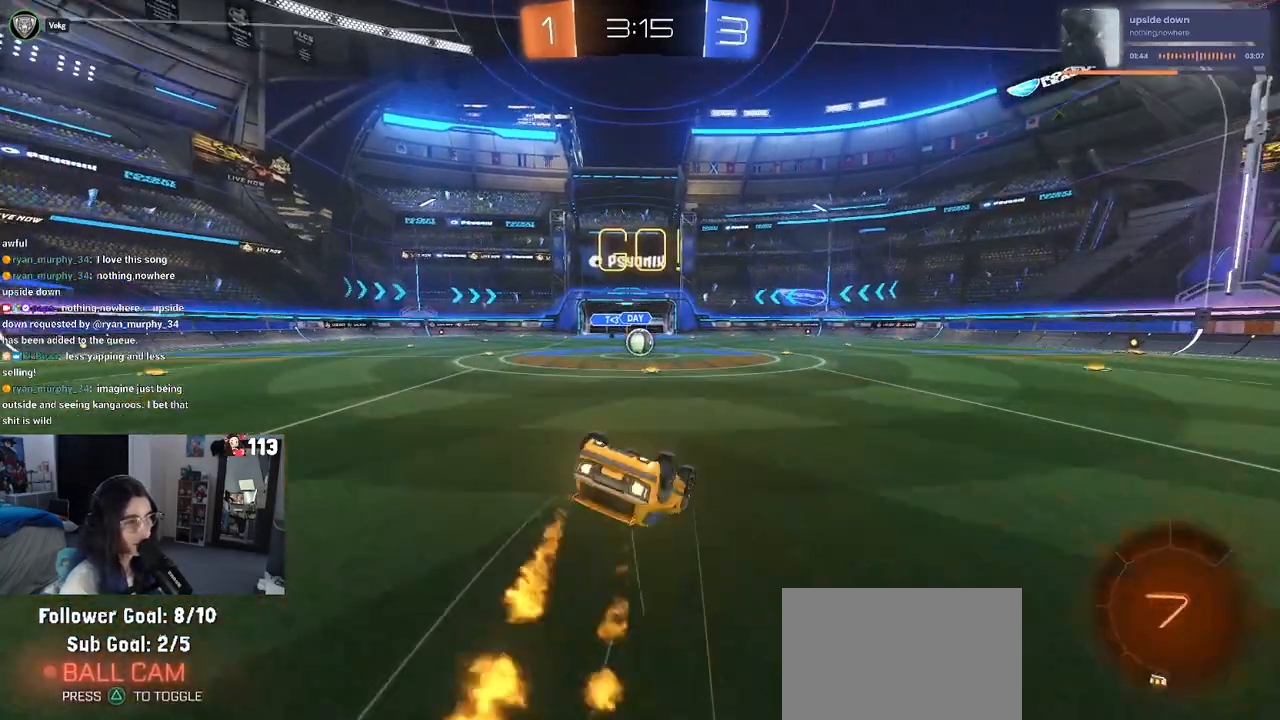
{"buttons": ["SQUARE", "R1", "R2"], "left_stick": "down-left", "right_stick": "center", "events": []}
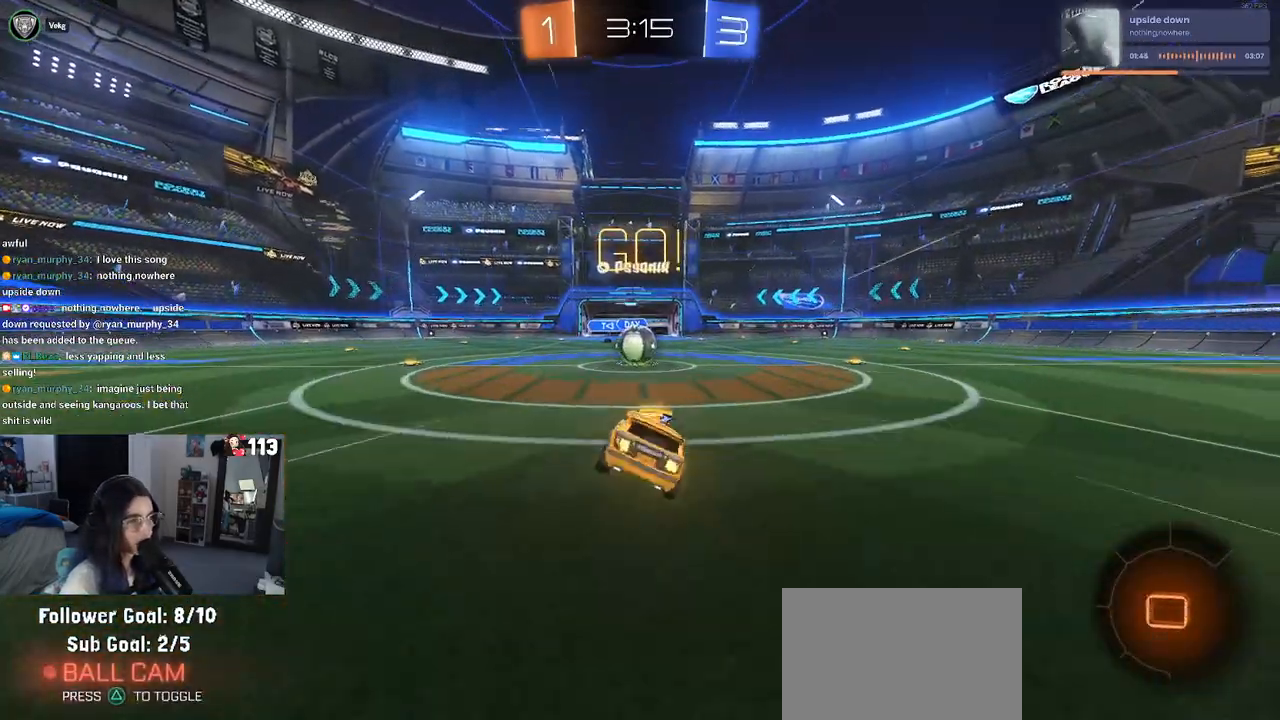
{"buttons": ["R2"], "left_stick": "up", "right_stick": "center", "events": [[67, "left_stick", "right"], [83, "R1", "up"], [83, "SQUARE", "up"], [167, "left_stick", "center"], [367, "CROSS", "down"], [400, "left_stick", "up"], [500, "CROSS", "up"]]}
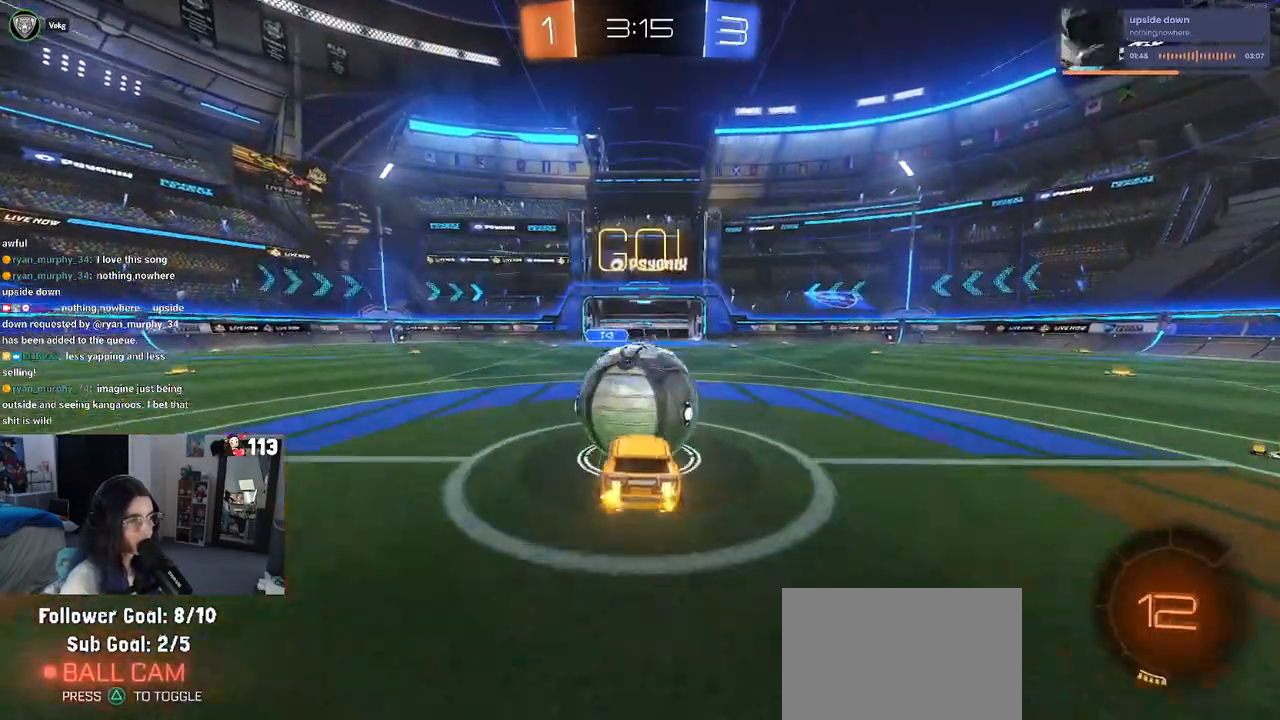
{"buttons": ["SQUARE", "R2"], "left_stick": "down", "right_stick": "center", "events": [[17, "left_stick", "up-left"], [83, "CROSS", "down"], [133, "left_stick", "down-left"], [217, "left_stick", "down"], [267, "CROSS", "up"], [383, "SQUARE", "down"]]}
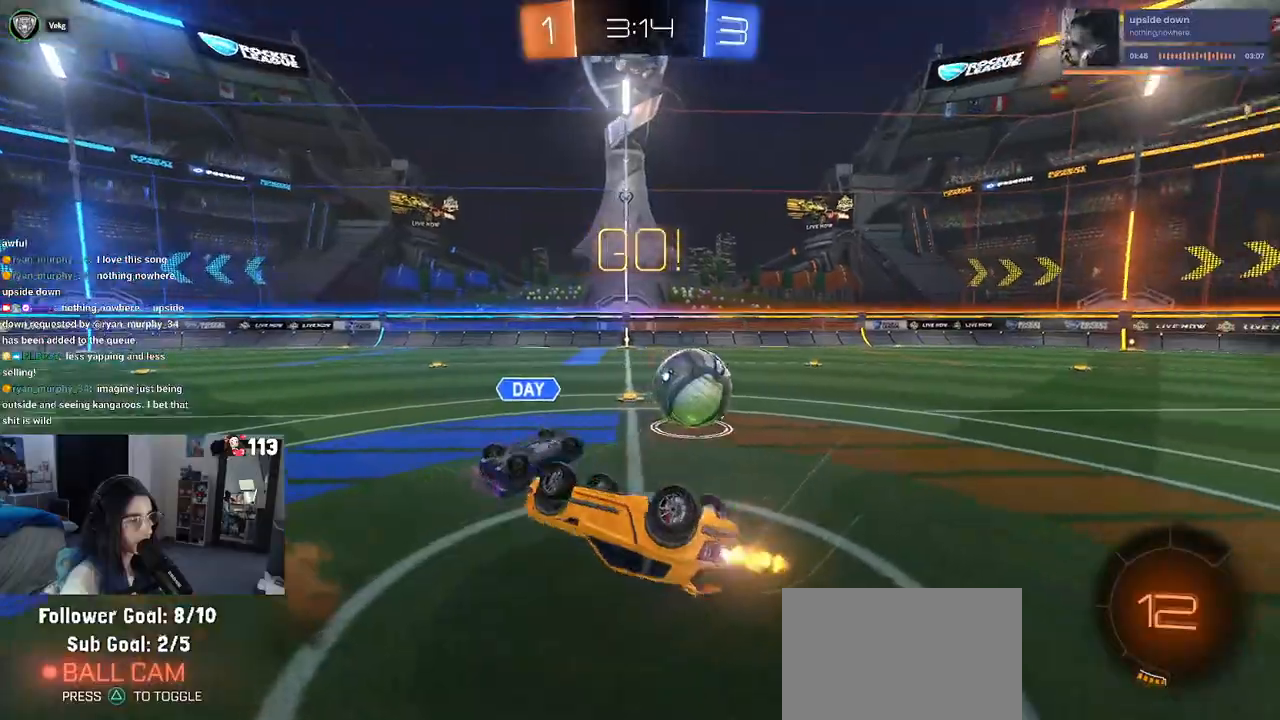
{"buttons": ["R2"], "left_stick": "left", "right_stick": "center", "events": [[67, "left_stick", "down-left"], [200, "left_stick", "left"], [433, "SQUARE", "up"]]}
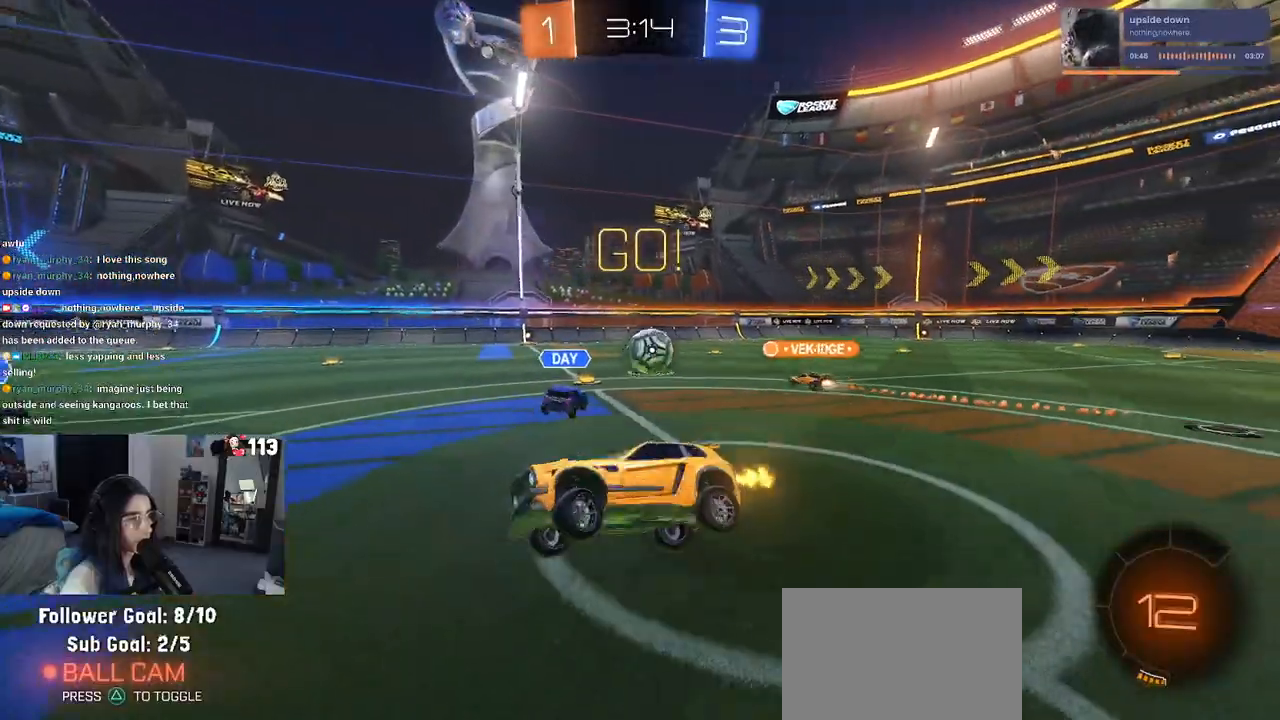
{"buttons": ["R2"], "left_stick": "left", "right_stick": "center", "events": []}
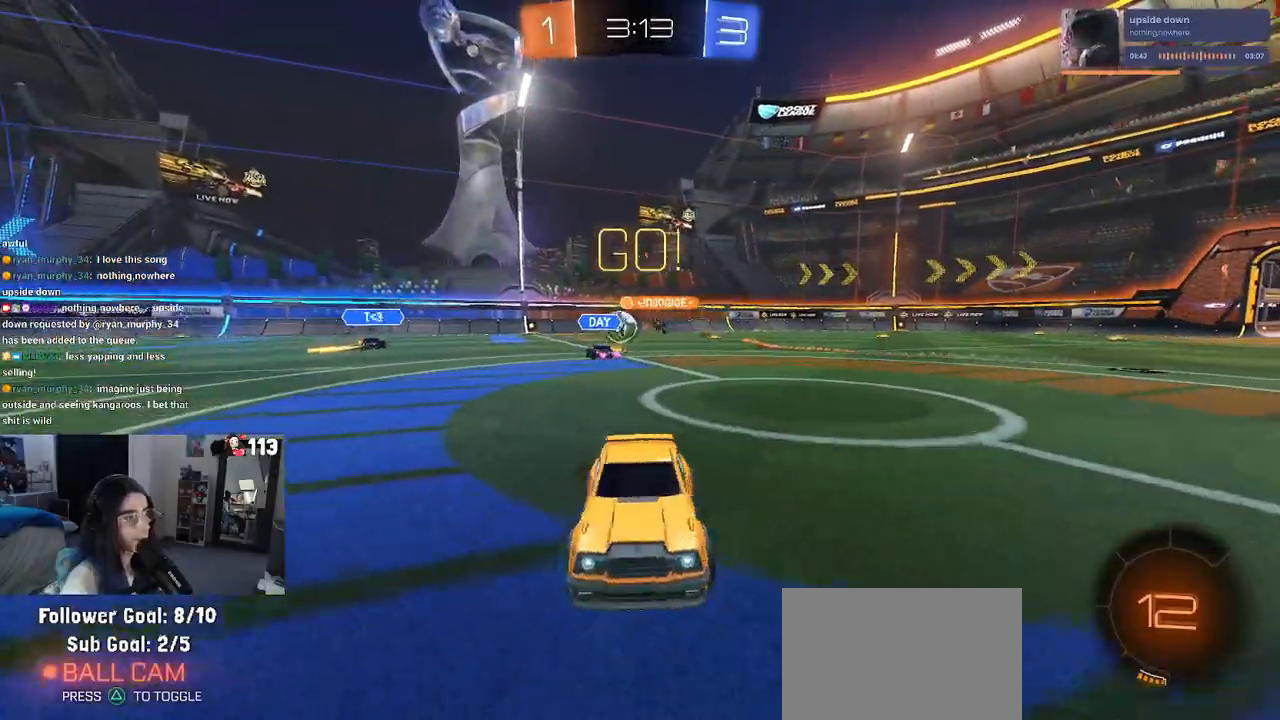
{"buttons": ["TRIANGLE", "R1", "R2"], "left_stick": "center", "right_stick": "center", "events": [[400, "left_stick", "center"], [433, "R1", "down"], [433, "TRIANGLE", "down"]]}
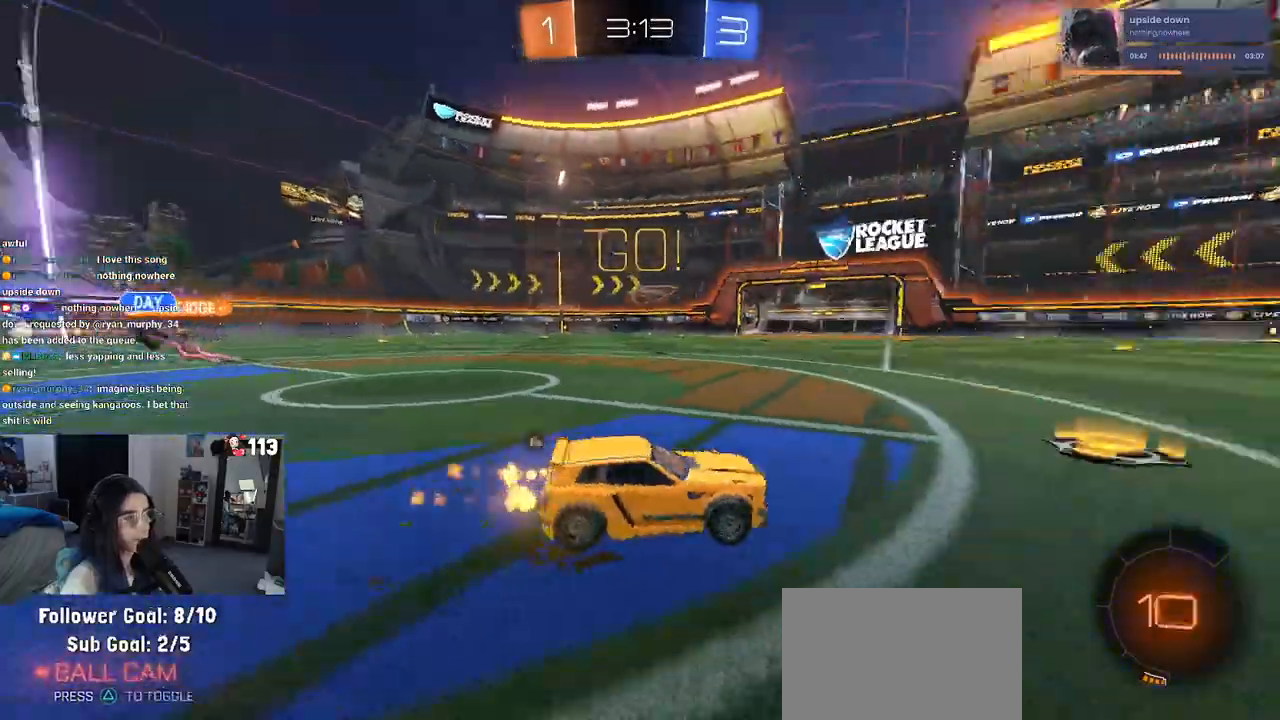
{"buttons": ["R1", "R2"], "left_stick": "center", "right_stick": "center", "events": [[283, "TRIANGLE", "up"]]}
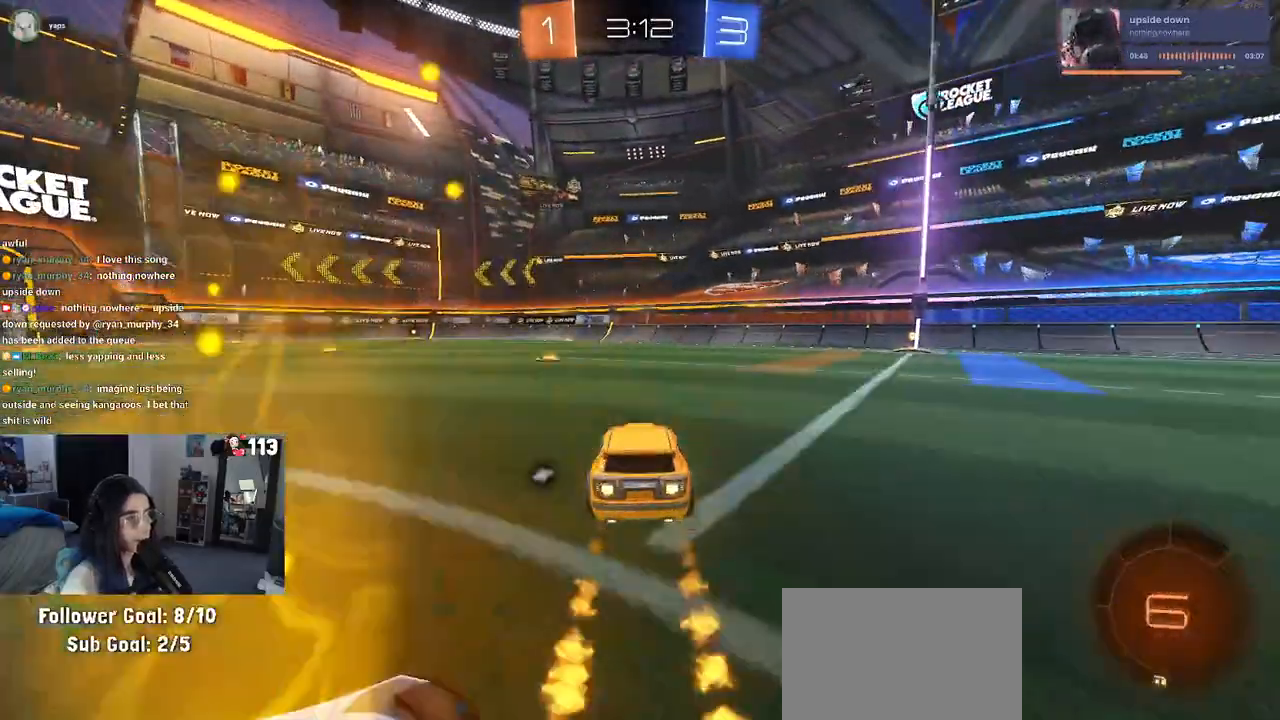
{"buttons": ["R1", "R2"], "left_stick": "center", "right_stick": "center", "events": [[100, "left_stick", "left"], [233, "TRIANGLE", "down"], [233, "left_stick", "center"], [400, "TRIANGLE", "up"]]}
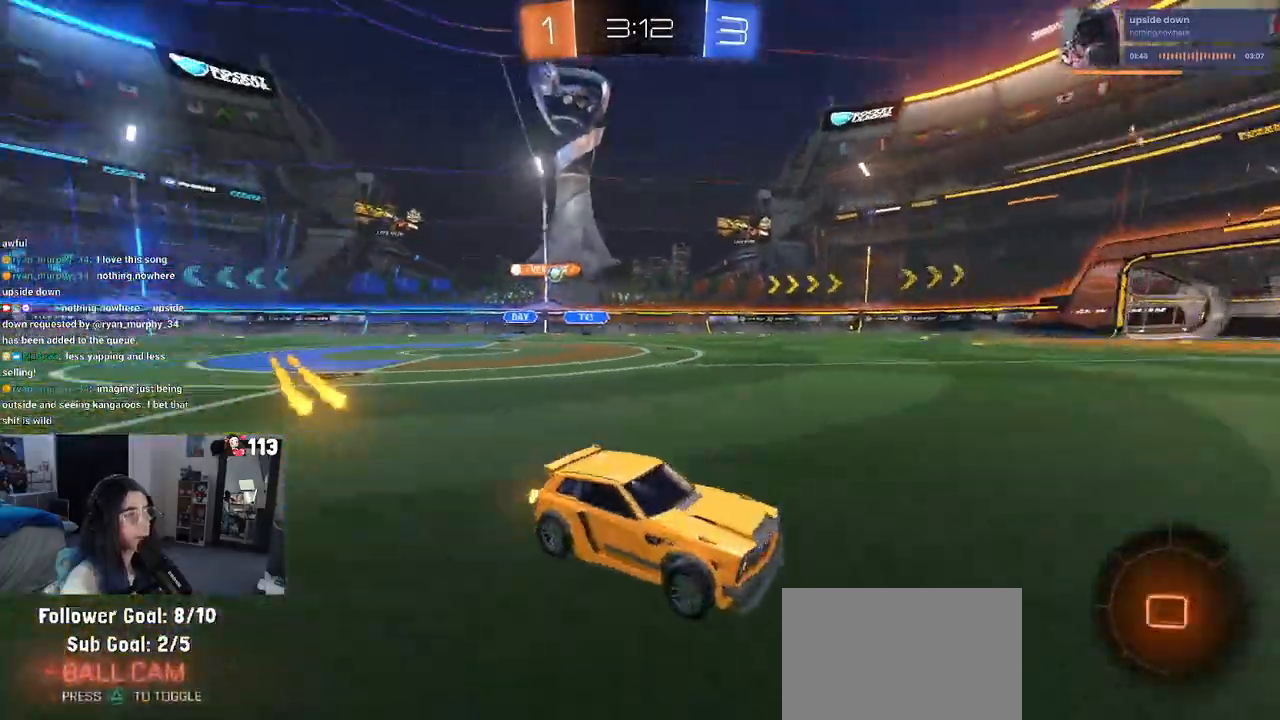
{"buttons": ["TRIANGLE", "R1", "R2"], "left_stick": "center", "right_stick": "center", "events": [[250, "left_stick", "left"], [383, "TRIANGLE", "down"], [433, "left_stick", "center"]]}
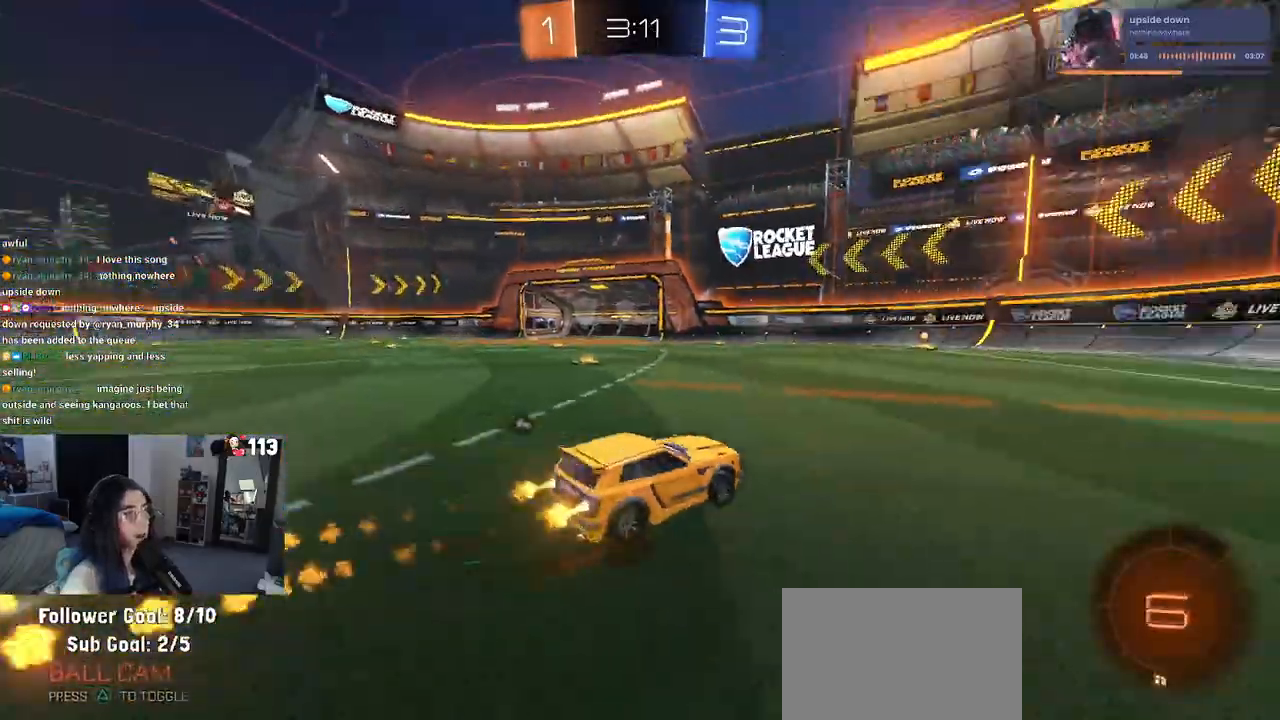
{"buttons": ["R2"], "left_stick": "left", "right_stick": "center", "events": [[33, "TRIANGLE", "up"], [300, "TRIANGLE", "down"], [433, "R1", "up"], [433, "TRIANGLE", "up"], [483, "left_stick", "left"]]}
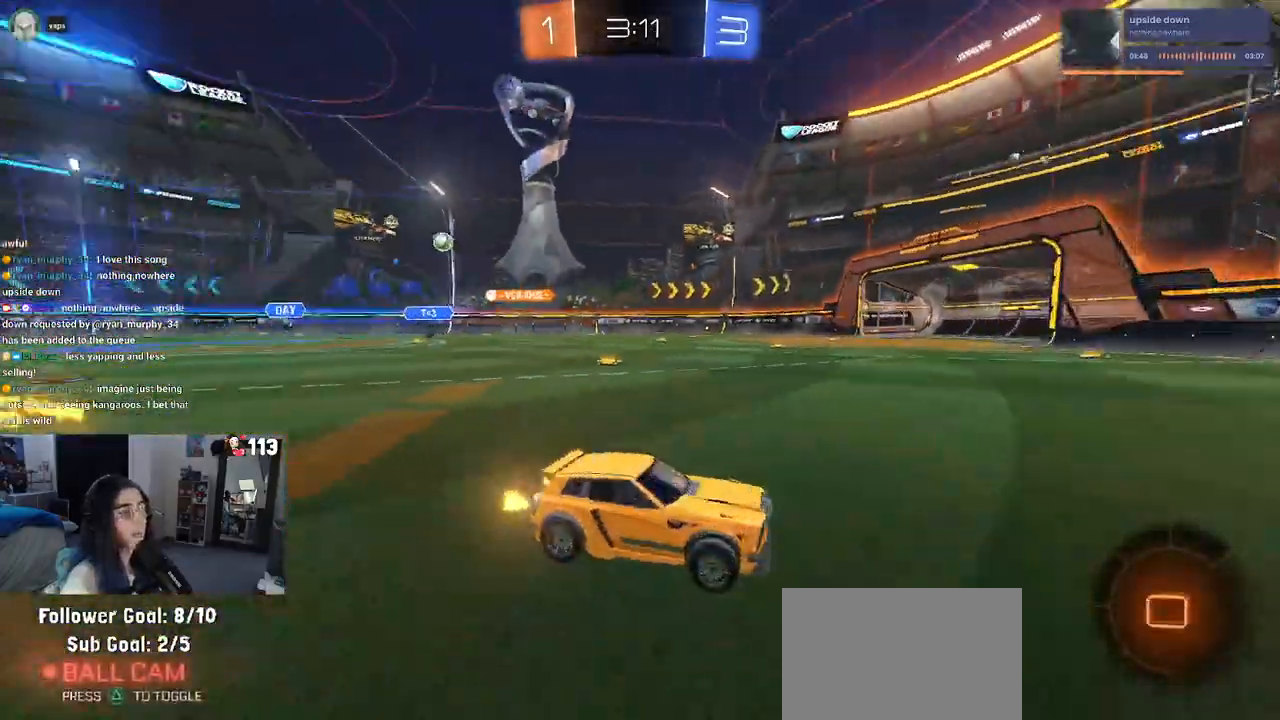
{"buttons": ["SQUARE", "R2"], "left_stick": "left", "right_stick": "center", "events": [[150, "left_stick", "center"], [367, "left_stick", "left"], [500, "SQUARE", "down"]]}
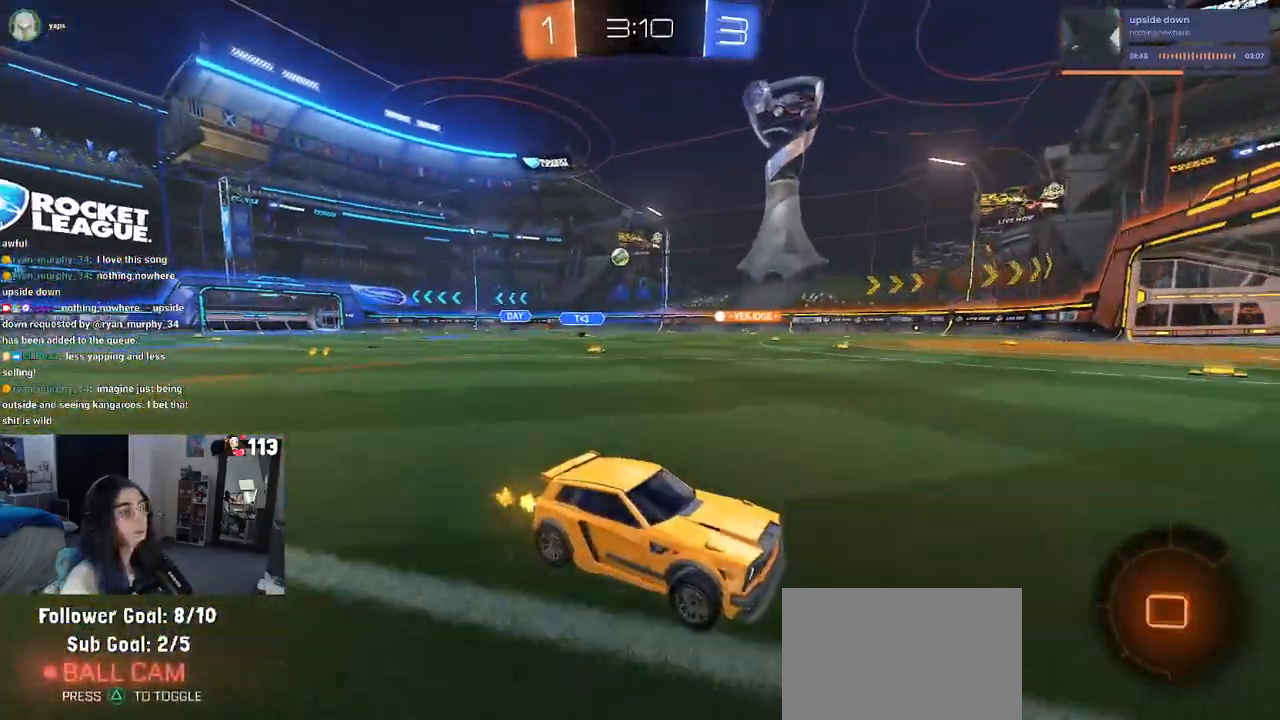
{"buttons": ["R2"], "left_stick": "left", "right_stick": "center", "events": [[167, "SQUARE", "up"]]}
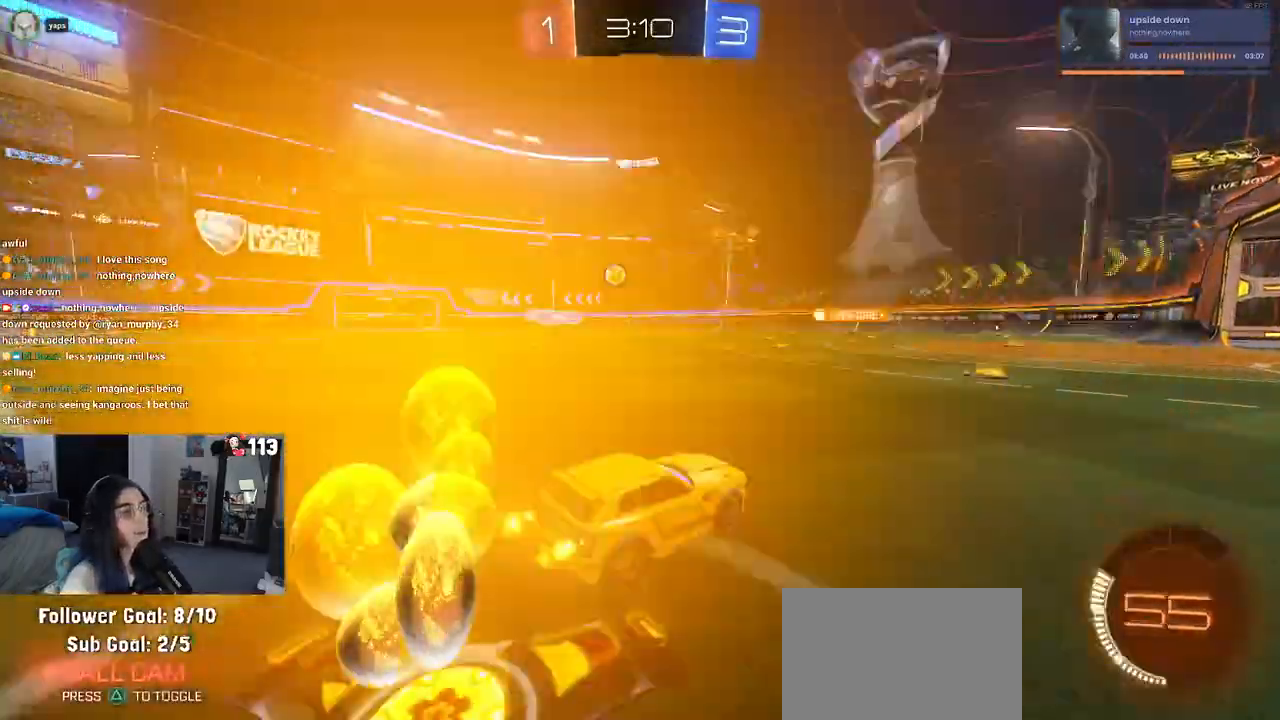
{"buttons": ["R2"], "left_stick": "right", "right_stick": "center", "events": [[183, "left_stick", "down-right"], [317, "left_stick", "right"]]}
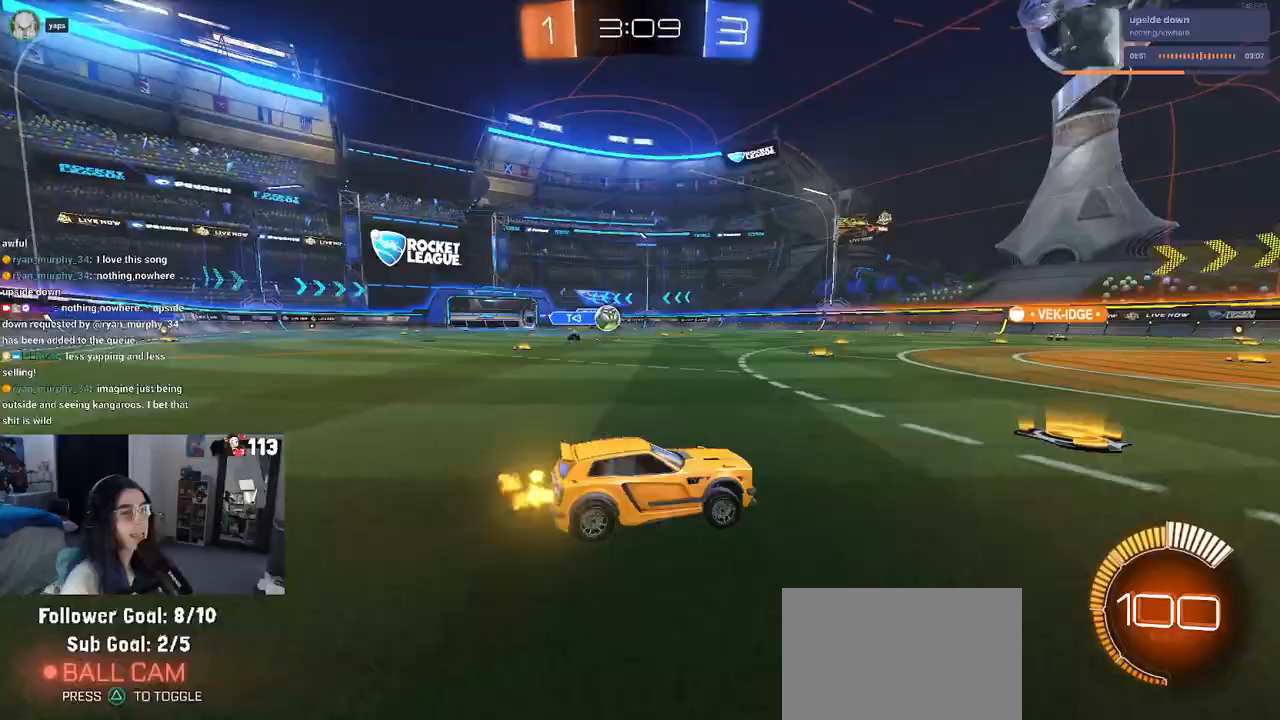
{"buttons": ["R2"], "left_stick": "center", "right_stick": "center", "events": [[467, "left_stick", "center"]]}
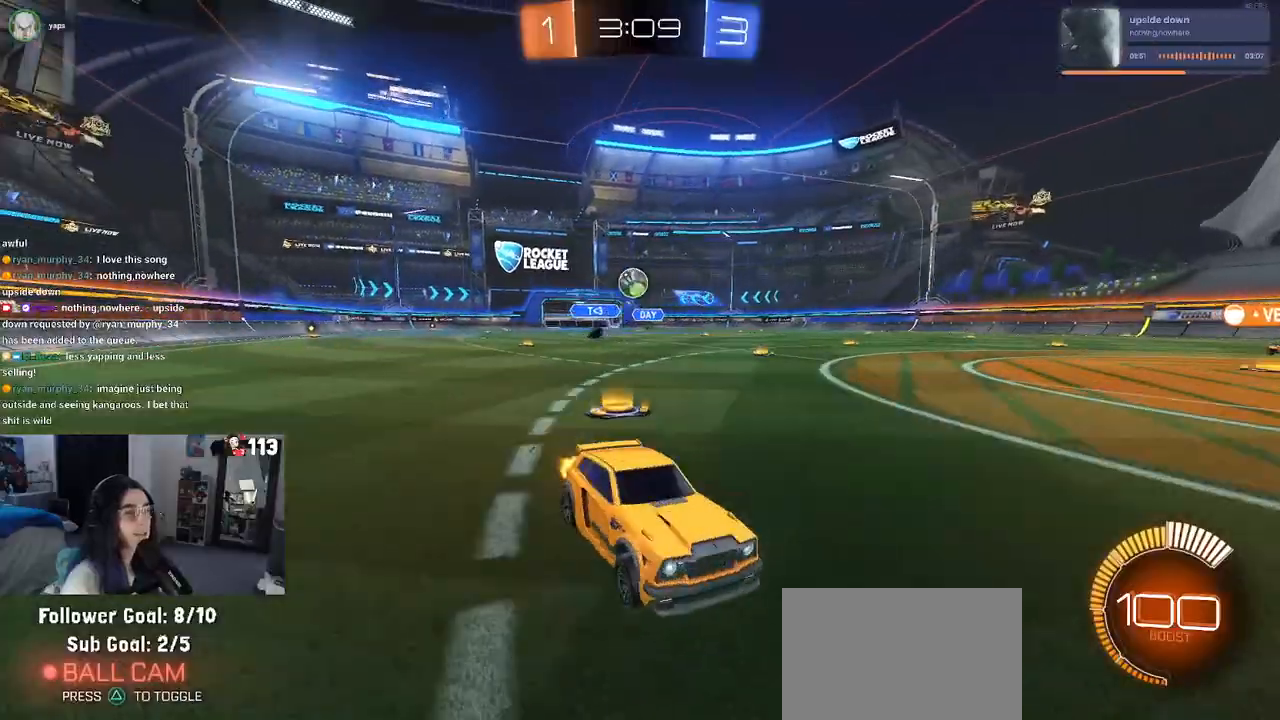
{"buttons": ["R2"], "left_stick": "left", "right_stick": "center", "events": [[17, "left_stick", "left"], [133, "left_stick", "center"], [317, "R2", "up"], [317, "left_stick", "left"], [333, "L2", "down"], [417, "R2", "down"], [433, "L2", "up"]]}
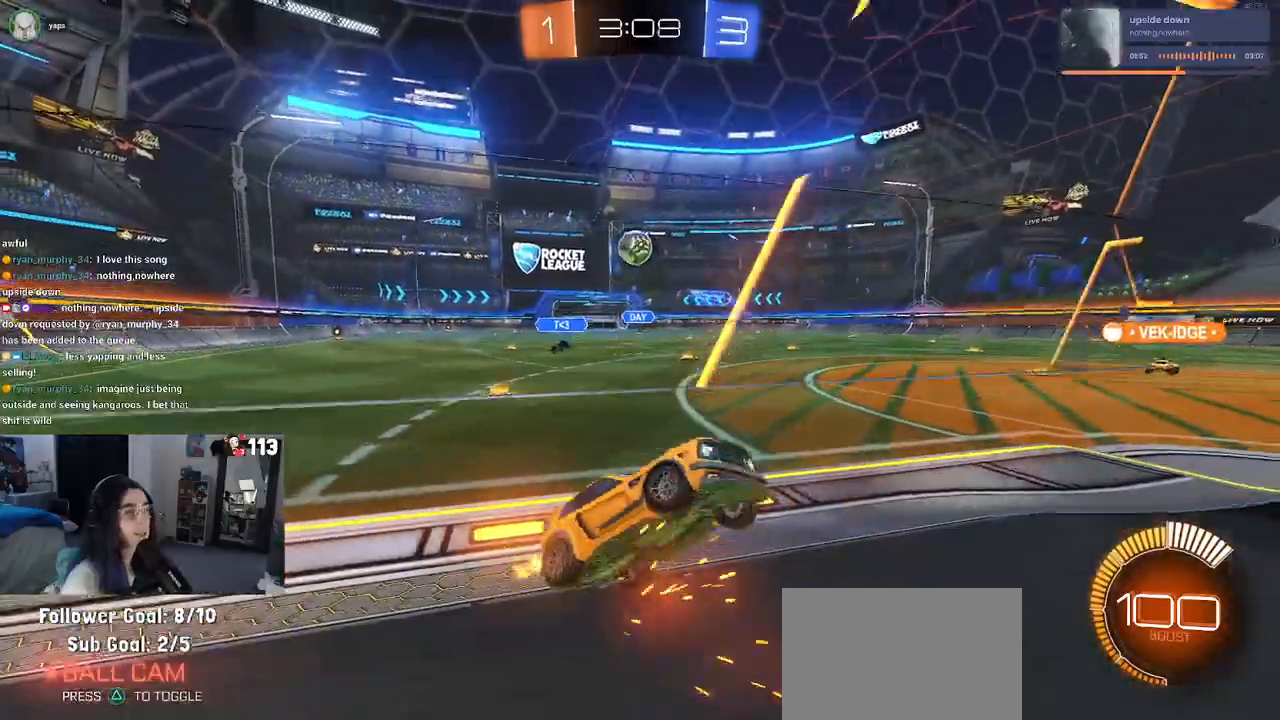
{"buttons": [], "left_stick": "down-right", "right_stick": "center", "events": [[100, "left_stick", "center"], [233, "CROSS", "down"], [233, "left_stick", "down-right"], [267, "L1", "down"], [300, "R2", "up"], [350, "CROSS", "up"], [483, "L1", "up"]]}
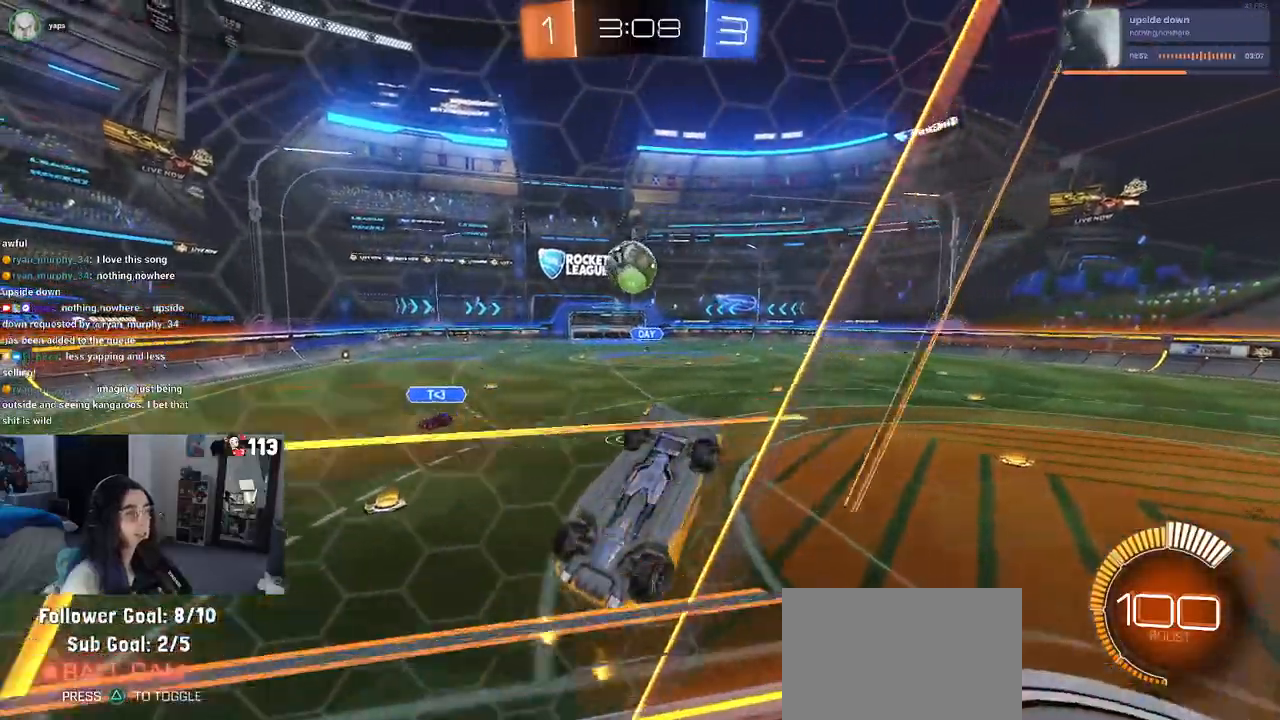
{"buttons": ["CROSS", "R1"], "left_stick": "up-left", "right_stick": "center", "events": [[33, "left_stick", "up-right"], [367, "left_stick", "center"], [450, "R1", "down"], [467, "left_stick", "up-left"], [500, "CROSS", "down"]]}
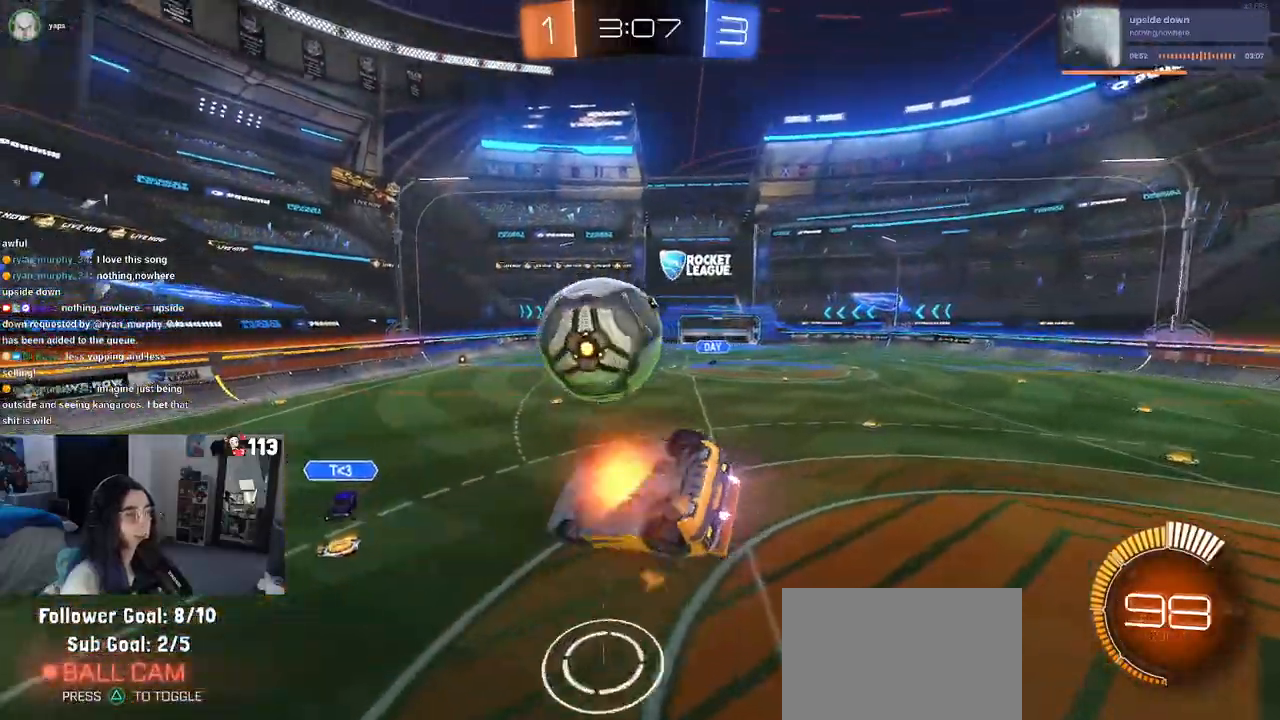
{"buttons": ["R1", "R2"], "left_stick": "down-right", "right_stick": "center", "events": [[100, "CROSS", "up"], [100, "left_stick", "down"], [433, "left_stick", "down-right"], [500, "R2", "down"]]}
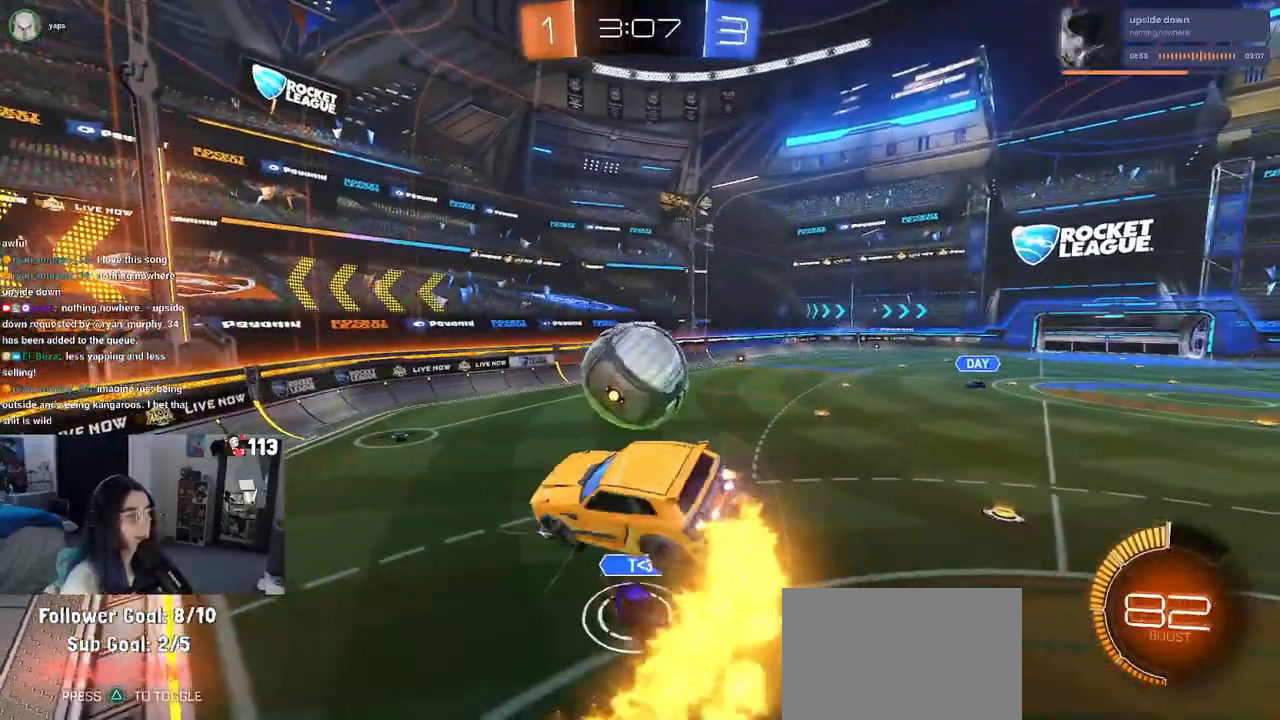
{"buttons": ["L1", "R1"], "left_stick": "down-right", "right_stick": "center"}
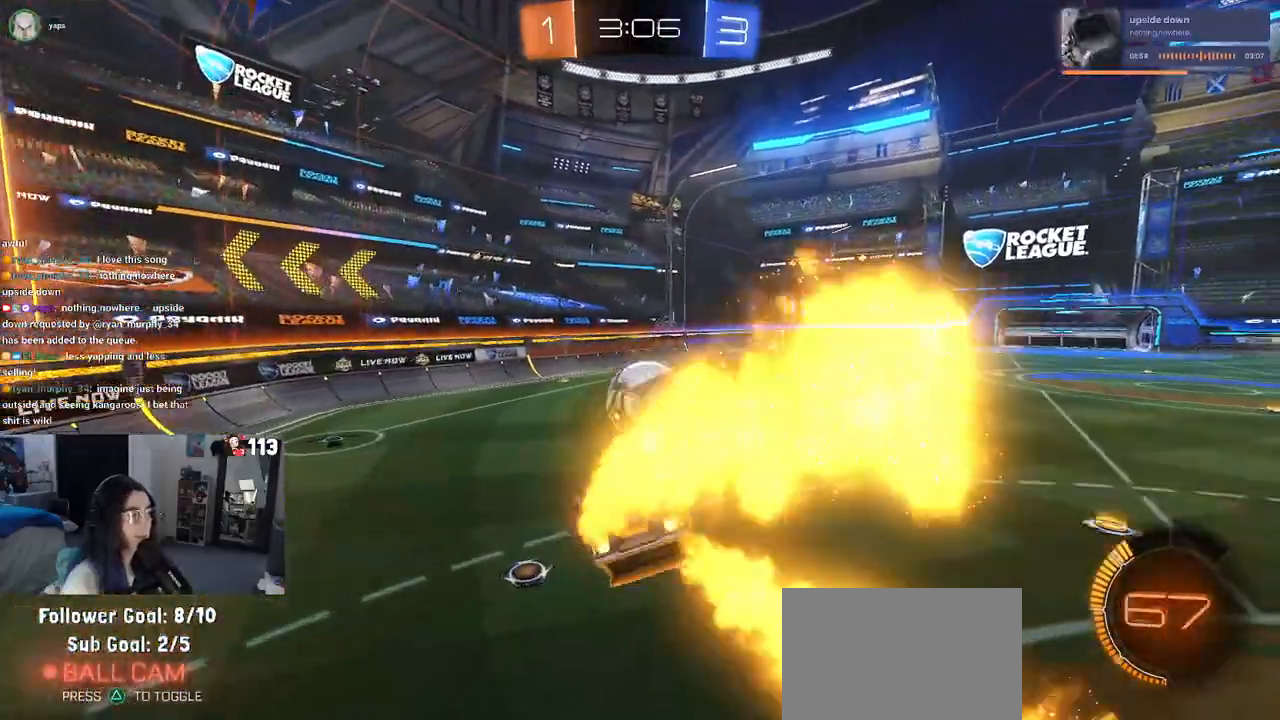
{"buttons": ["R2"], "left_stick": "down-right", "right_stick": "center", "events": [[233, "left_stick", "center"], [283, "R2", "down"], [317, "L1", "up"], [317, "left_stick", "down-left"], [383, "R1", "up"], [467, "left_stick", "down-right"]]}
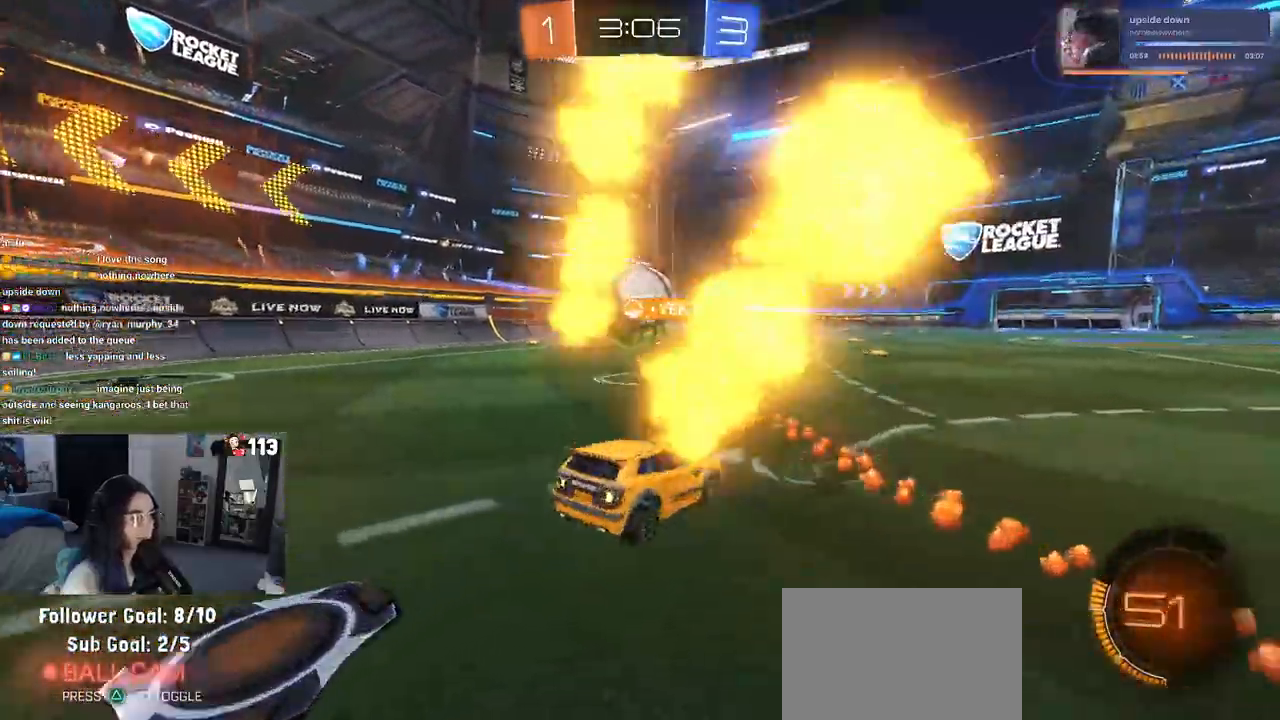
{"buttons": ["R2"], "left_stick": "left", "right_stick": "center", "events": [[50, "left_stick", "center"], [283, "left_stick", "left"]]}
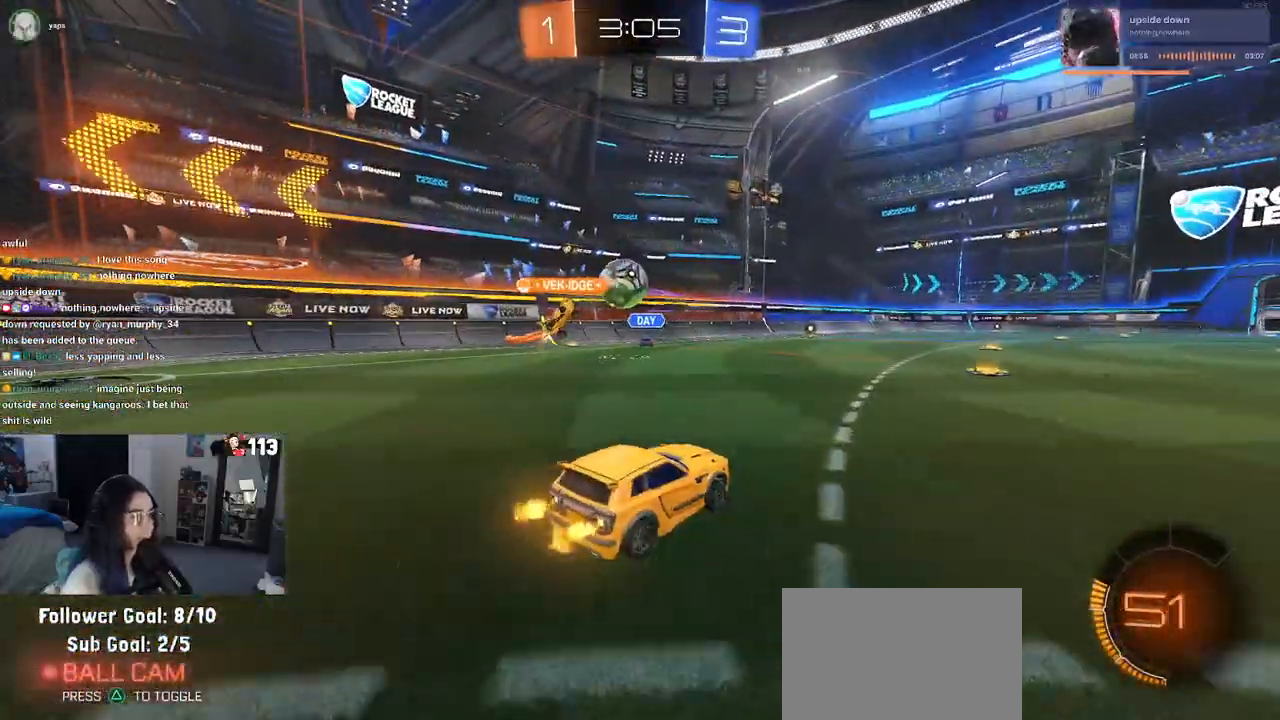
{"buttons": ["R2"], "left_stick": "right", "right_stick": "center", "events": [[33, "left_stick", "center"], [350, "left_stick", "right"]]}
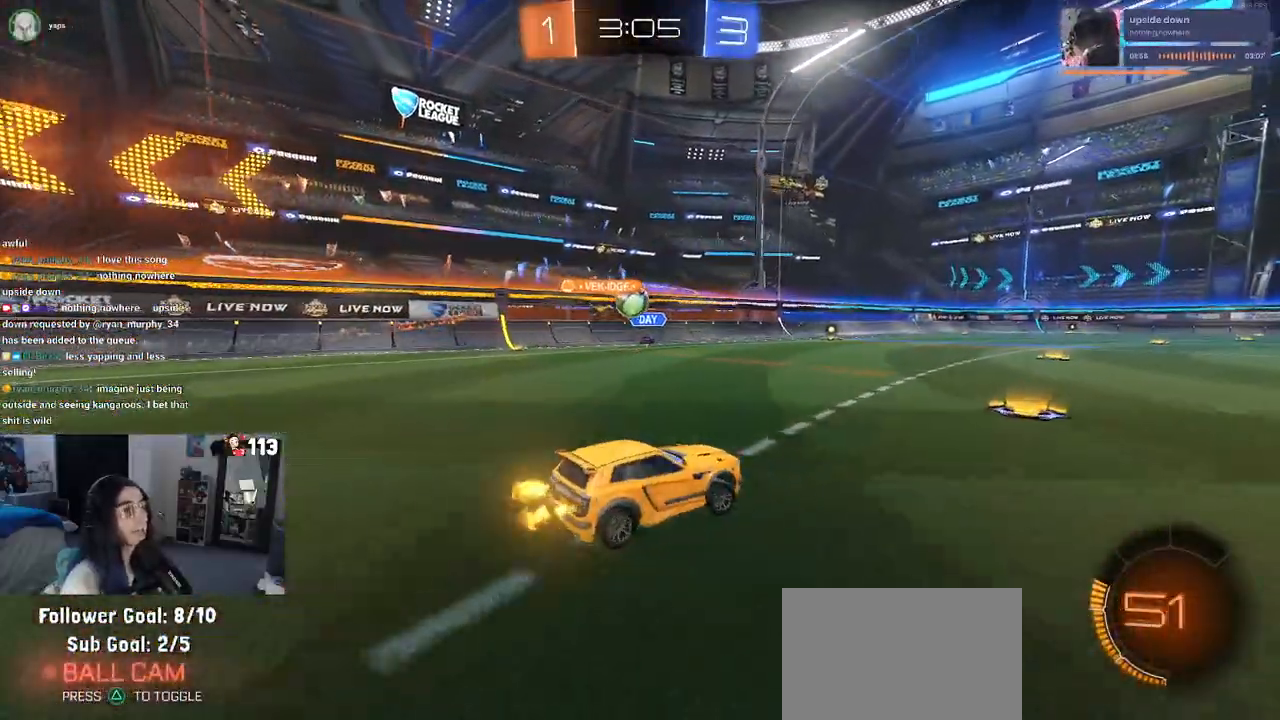
{"buttons": ["R2"], "left_stick": "left", "right_stick": "center", "events": [[50, "left_stick", "center"], [283, "left_stick", "left"]]}
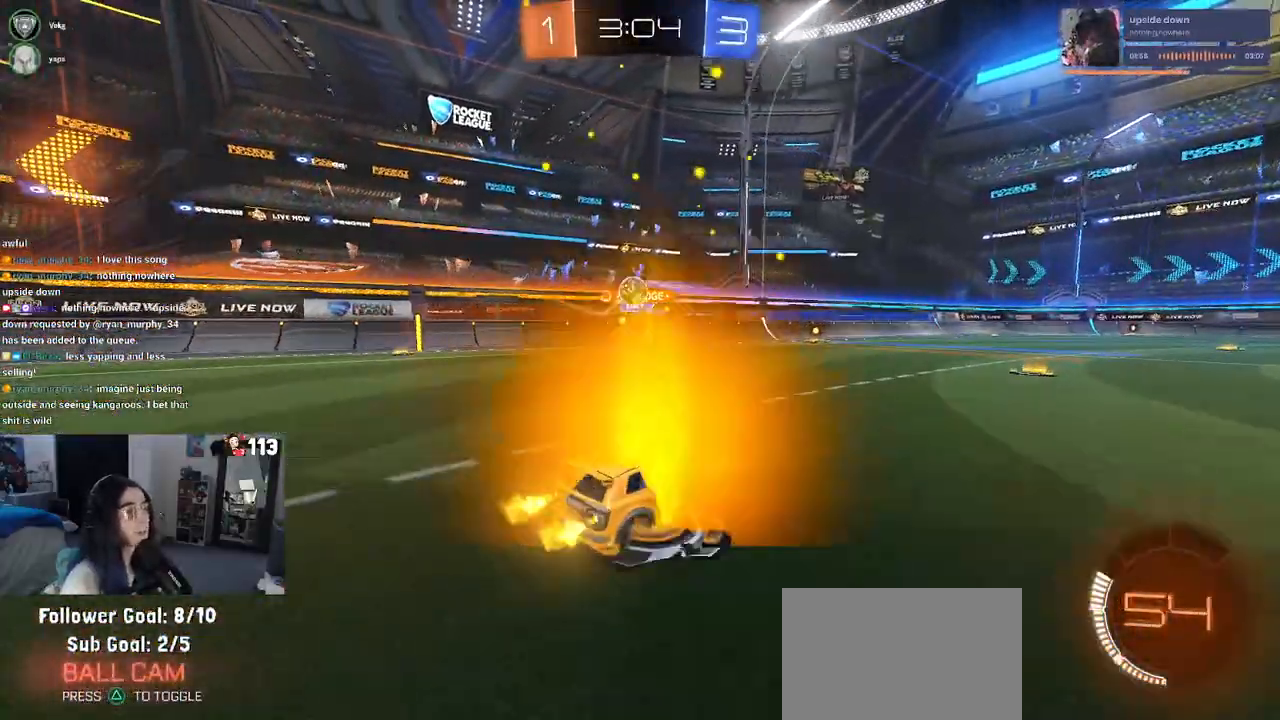
{"buttons": ["R2"], "left_stick": "center", "right_stick": "center", "events": [[433, "left_stick", "center"]]}
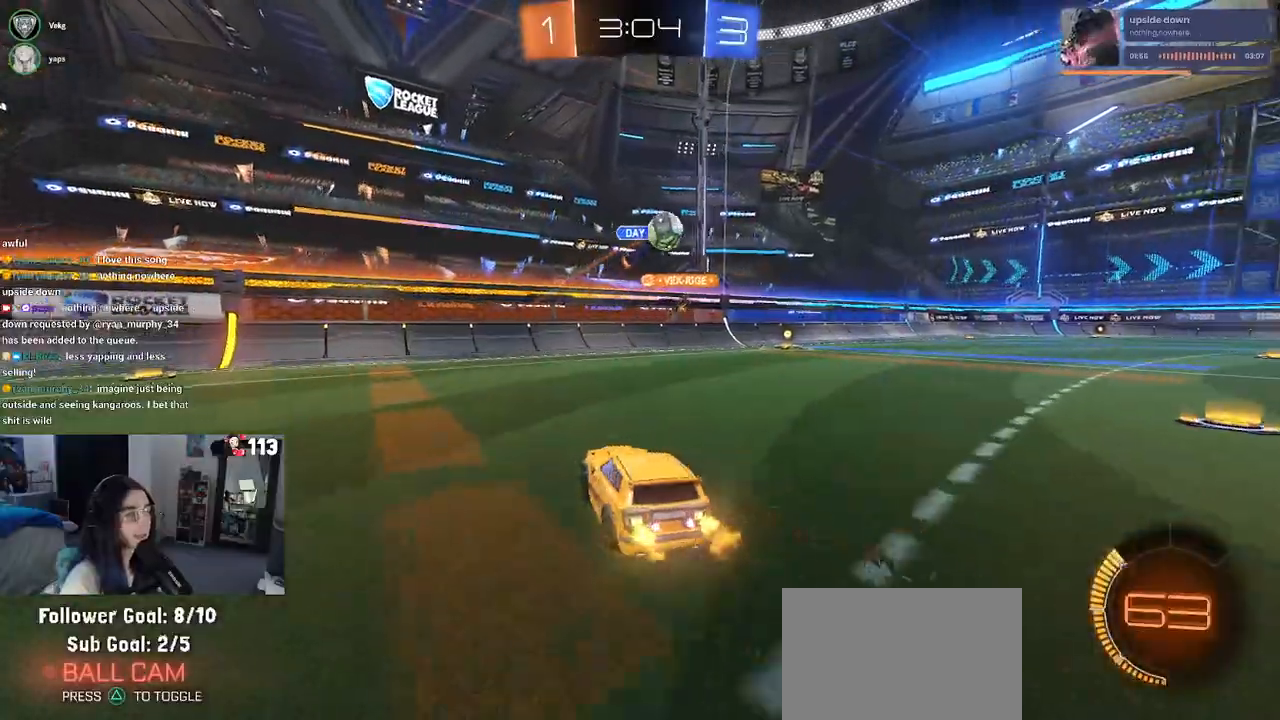
{"buttons": ["R1", "R2"], "left_stick": "right", "right_stick": "center", "events": [[100, "left_stick", "right"], [450, "R1", "down"]]}
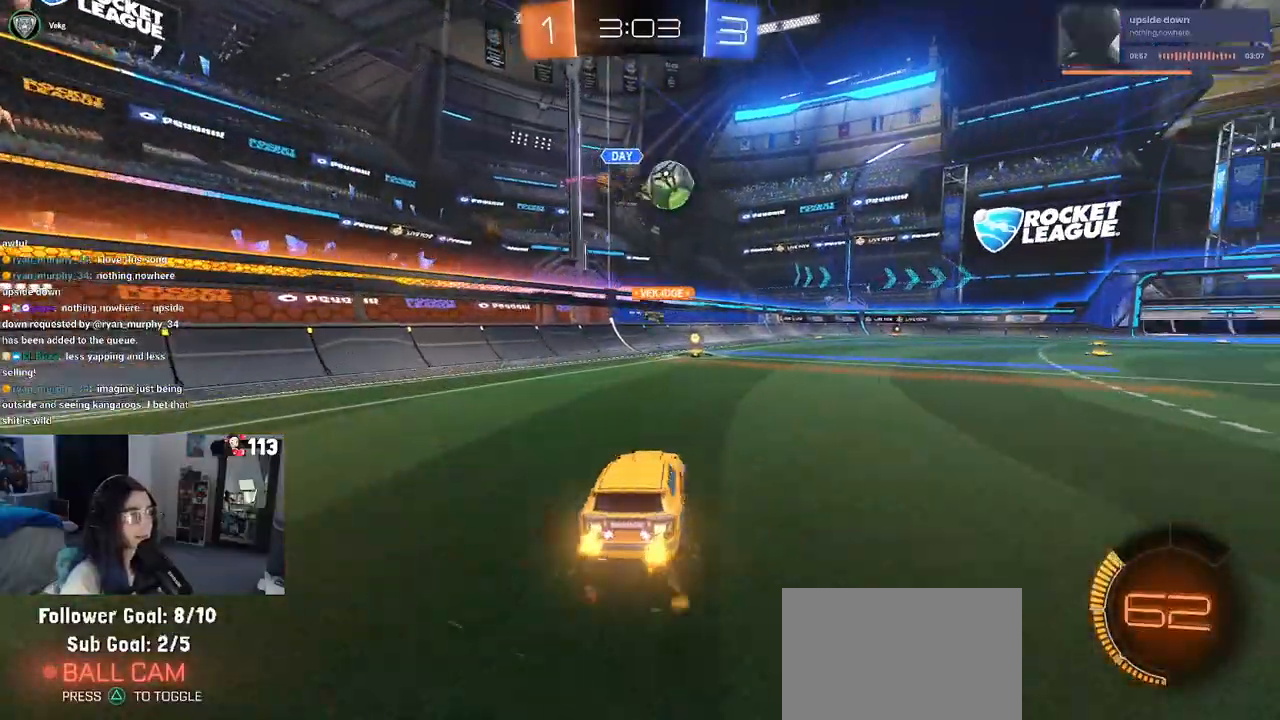
{"buttons": ["R1", "R2"], "left_stick": "center", "right_stick": "center", "events": [[300, "left_stick", "center"], [400, "left_stick", "left"], [450, "left_stick", "center"]]}
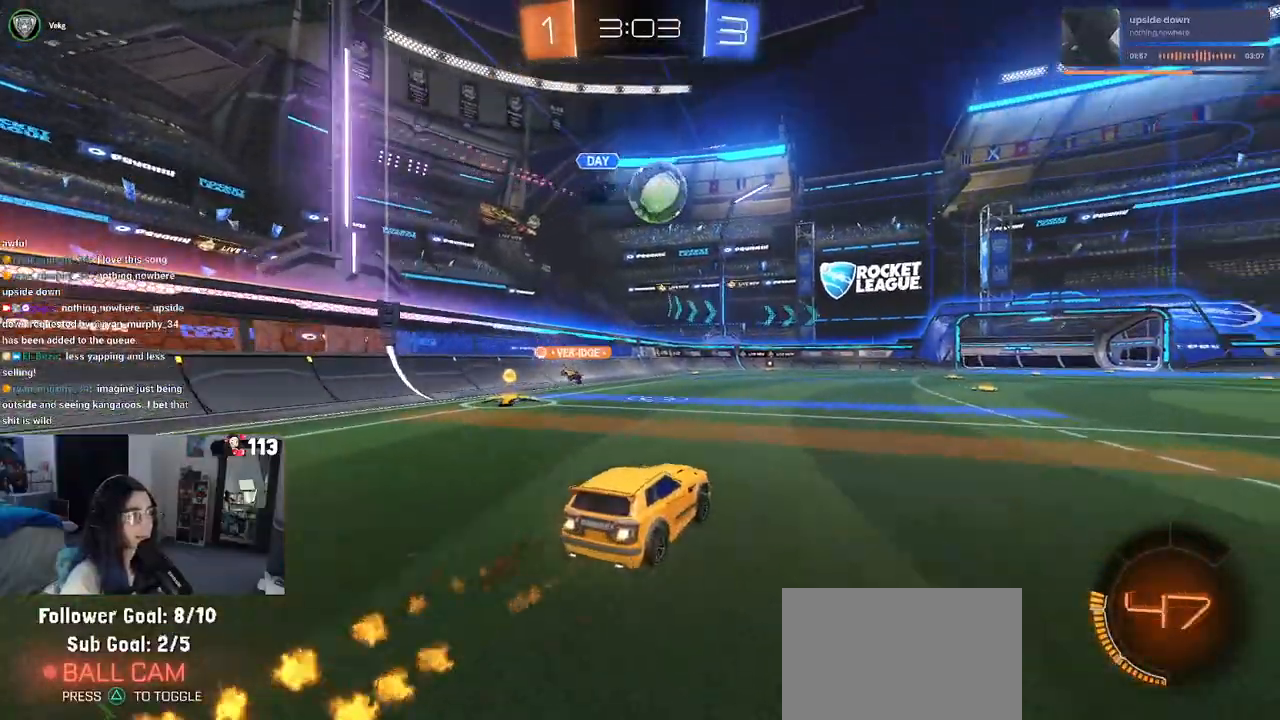
{"buttons": ["R2"], "left_stick": "right", "right_stick": "center", "events": [[17, "left_stick", "right"], [183, "left_stick", "center"], [283, "left_stick", "down-right"], [400, "R1", "up"], [433, "left_stick", "right"]]}